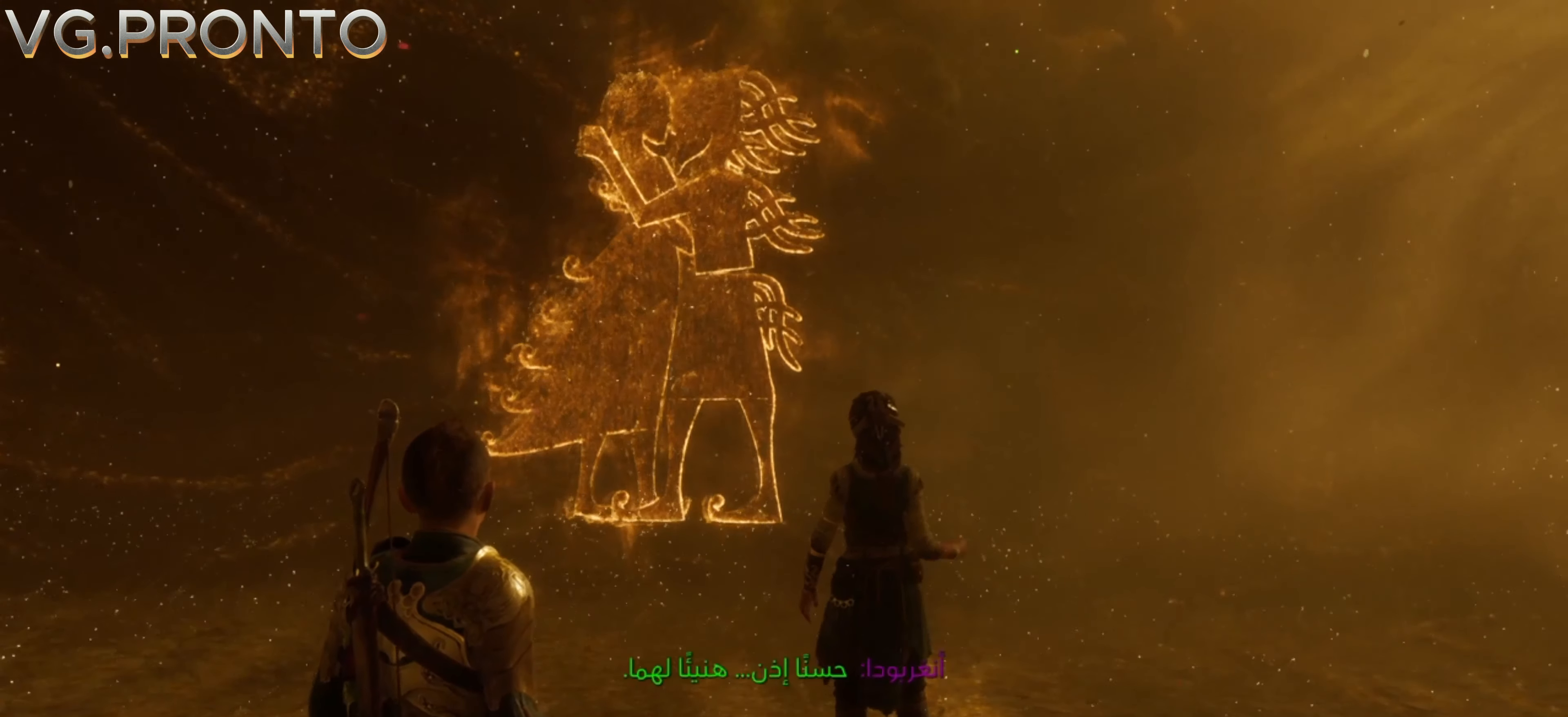
Gameplay with a controller (PlayStation layout); each line is a JSON object with the inputs held at the frame after it (dt_ms = milliseconds from this image to that frame). "events" lists button and stick changes between this image and that frame as [ms after this image, input, new state], when the widget could be followed in between. Not read: L3 R3.
{"dt_ms": 500, "buttons": [], "left_stick": "center", "right_stick": "up-left", "events": [[500, "right_stick", "up-left"]]}
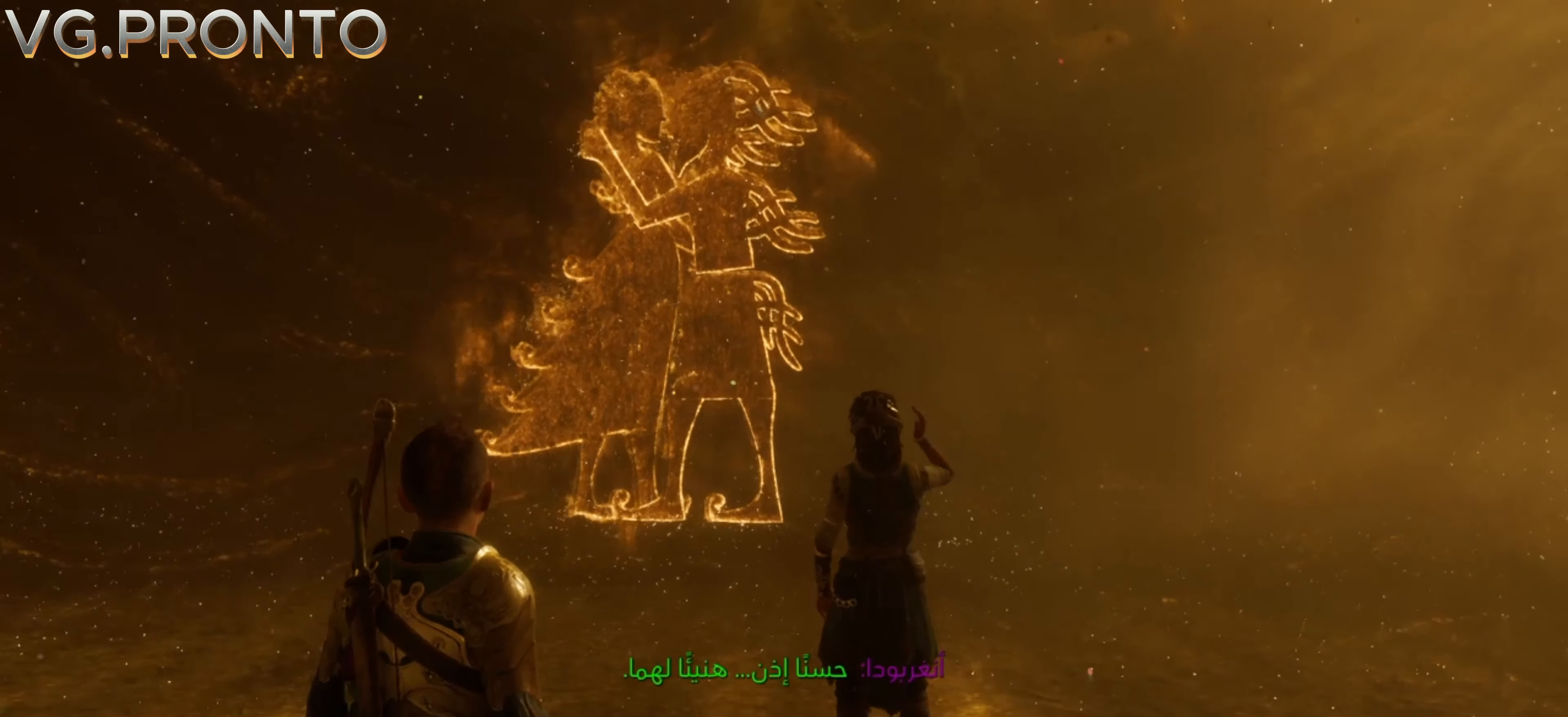
{"dt_ms": 500, "buttons": [], "left_stick": "center", "right_stick": "down", "events": [[200, "right_stick", "down"]]}
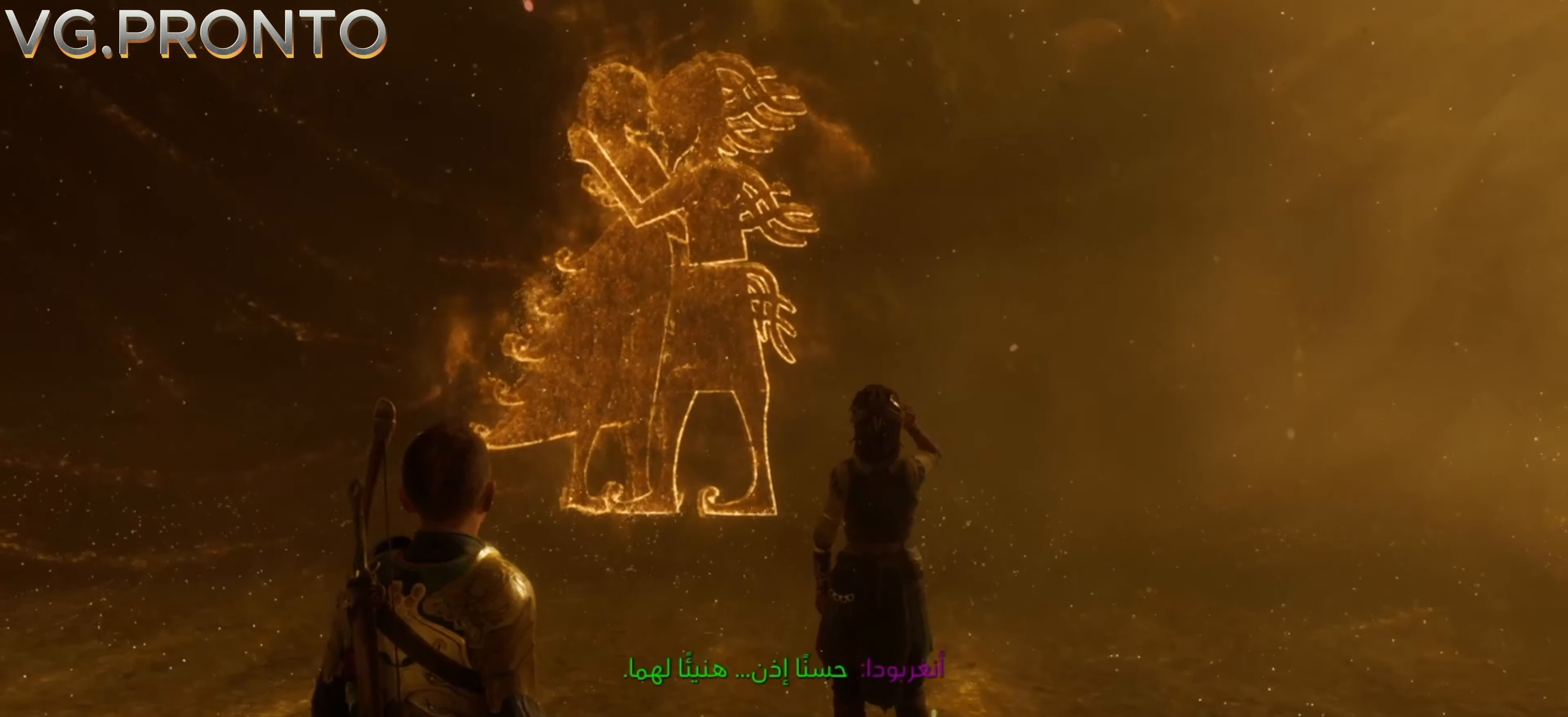
{"dt_ms": 500, "buttons": [], "left_stick": "center", "right_stick": "up-left", "events": [[100, "right_stick", "up-left"], [200, "right_stick", "center"], [367, "right_stick", "up-left"]]}
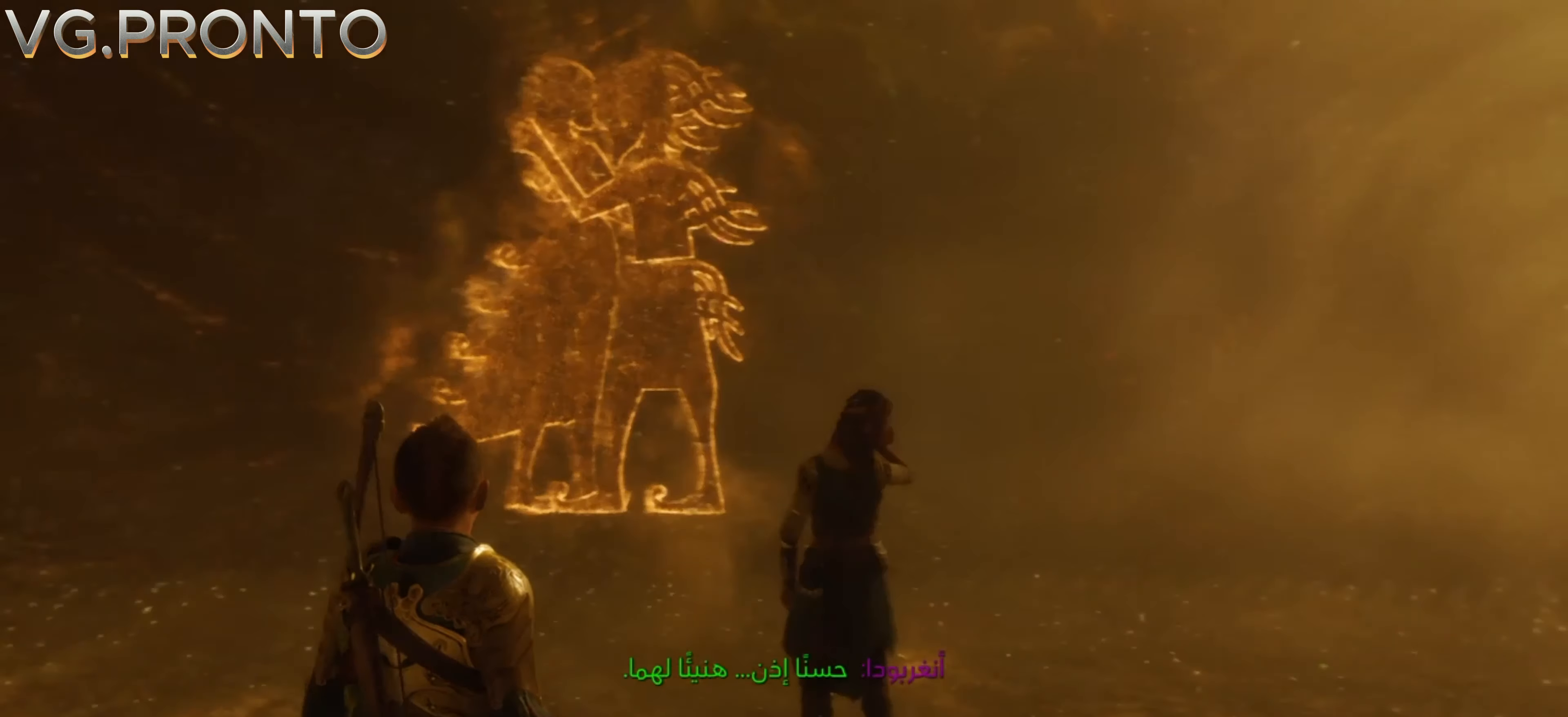
{"dt_ms": 500, "buttons": [], "left_stick": "center", "right_stick": "down", "events": [[167, "right_stick", "down-right"], [433, "right_stick", "down"]]}
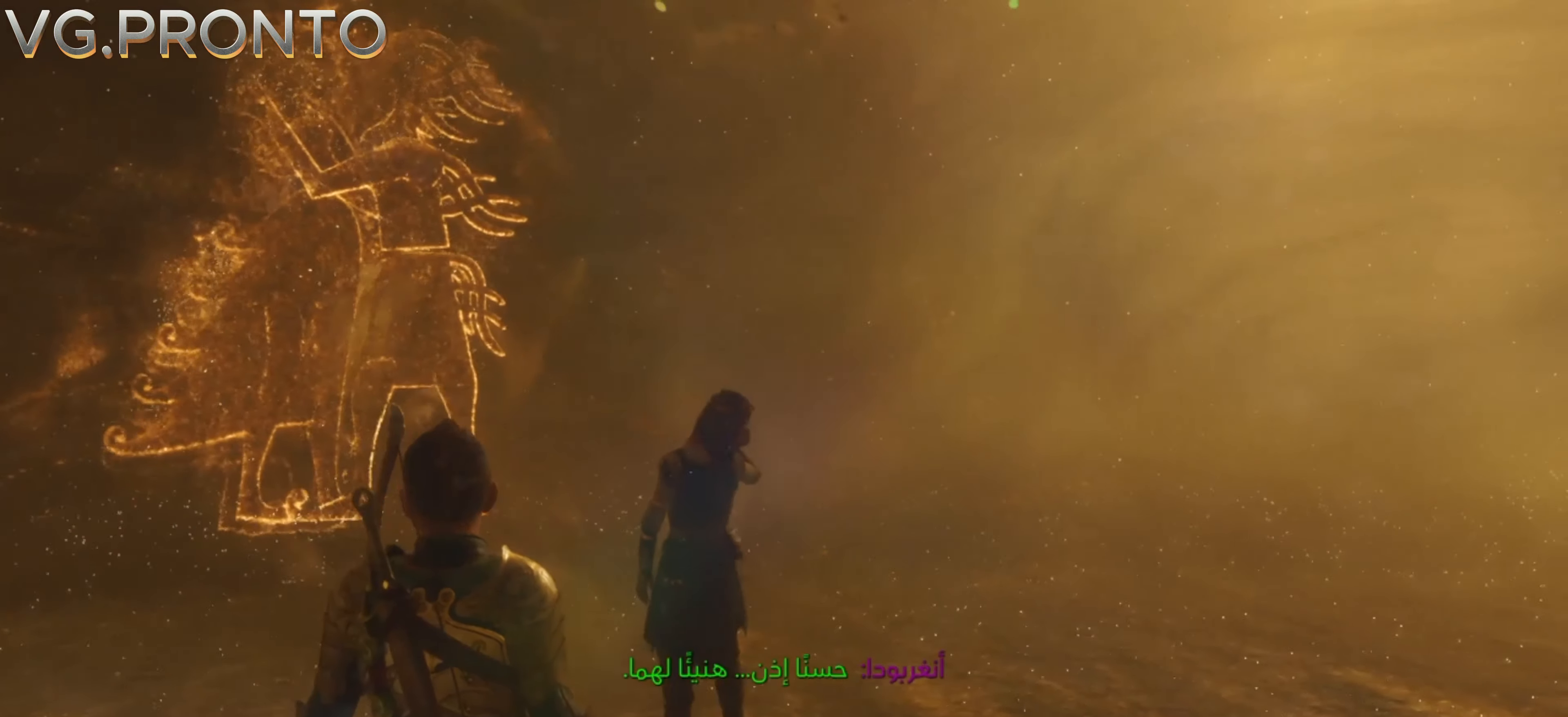
{"dt_ms": 1000, "buttons": [], "left_stick": "center", "right_stick": "center"}
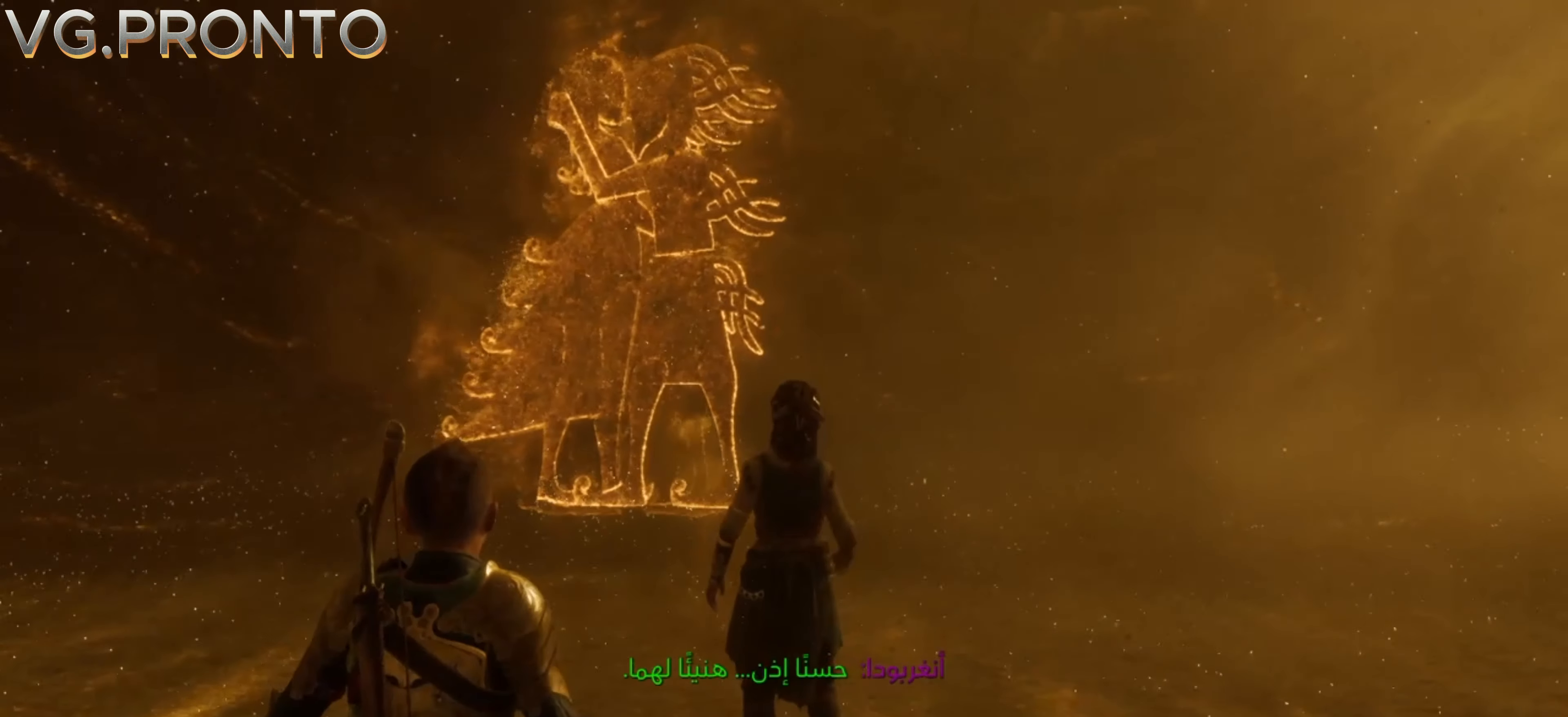
{"dt_ms": 500, "buttons": [], "left_stick": "center", "right_stick": "center", "events": []}
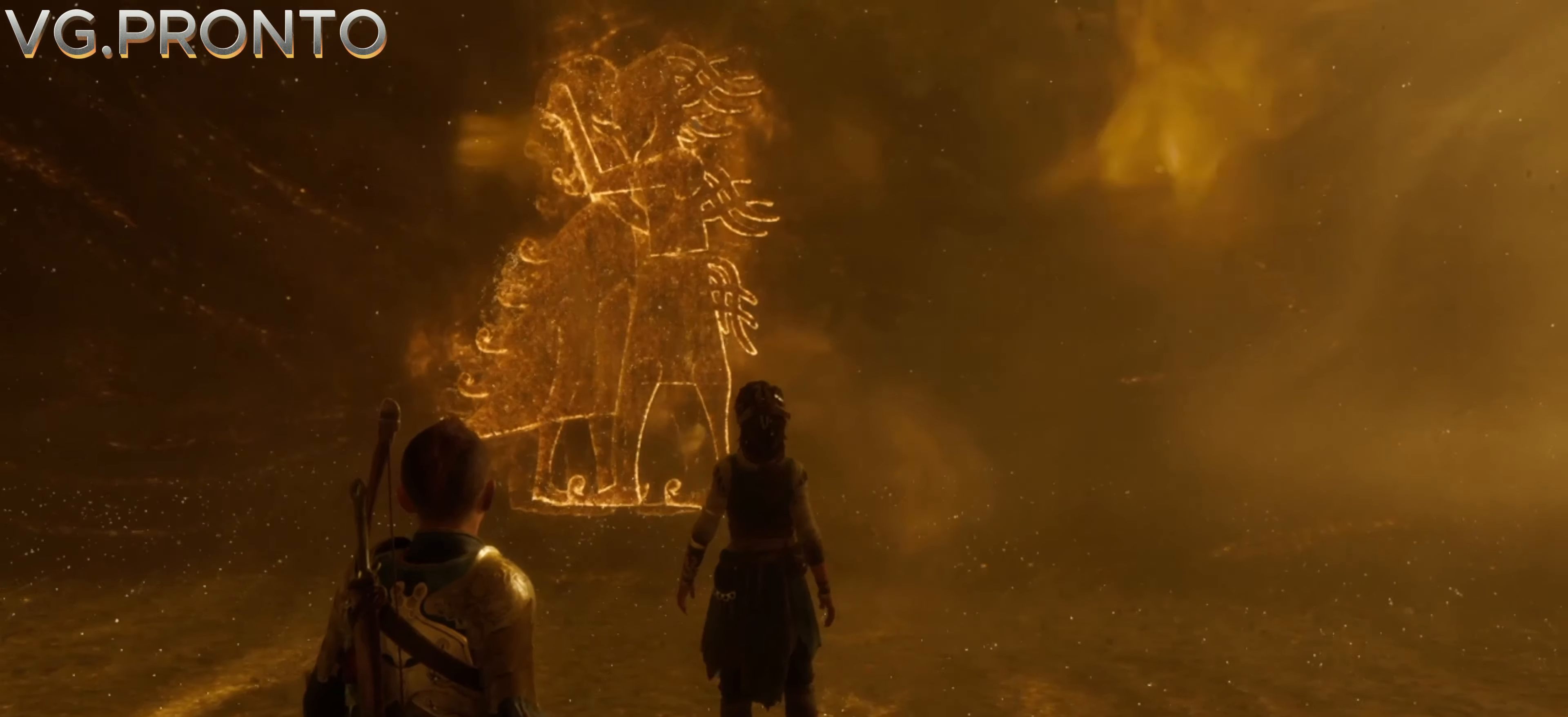
{"dt_ms": 500, "buttons": [], "left_stick": "center", "right_stick": "up-left", "events": [[233, "right_stick", "up-left"]]}
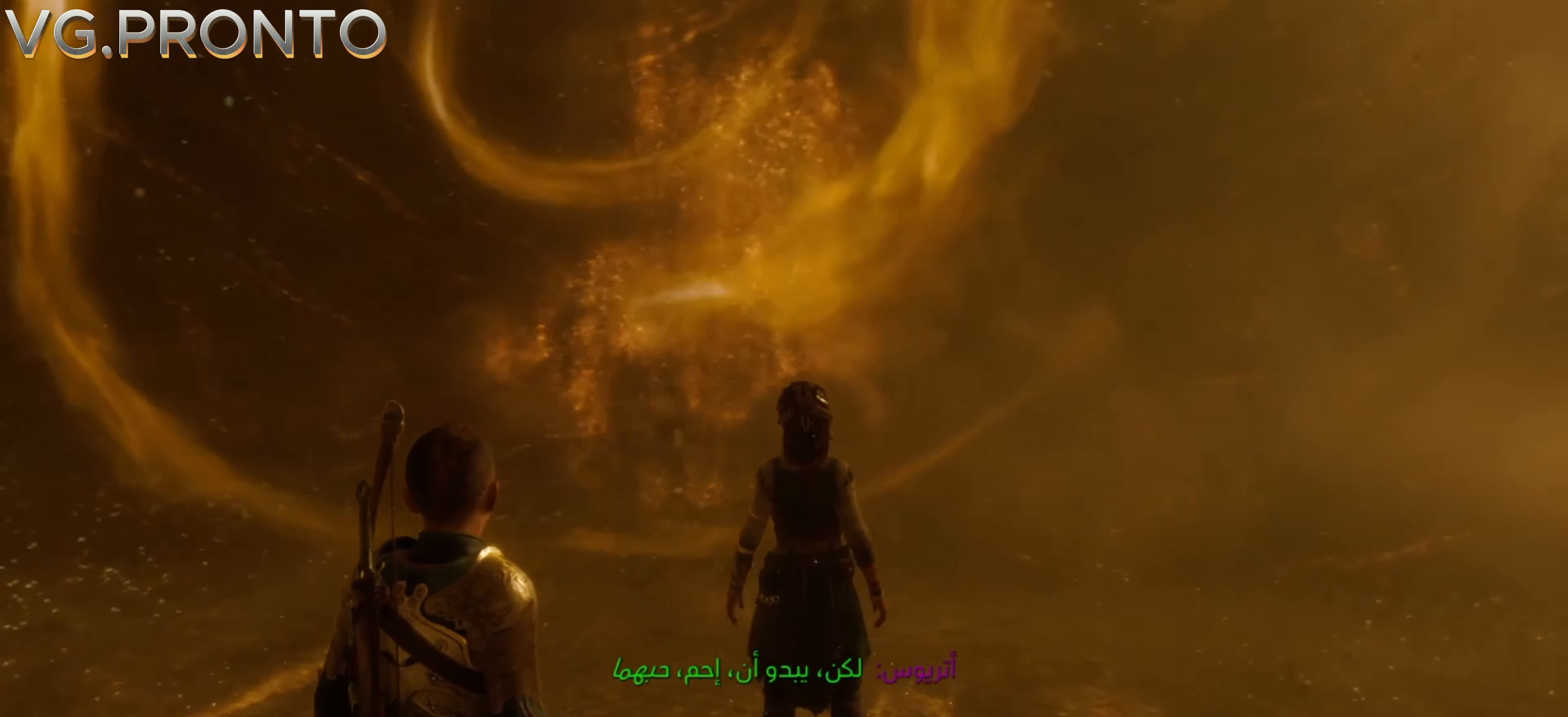
{"dt_ms": 500, "buttons": [], "left_stick": "center", "right_stick": "center", "events": [[267, "right_stick", "center"]]}
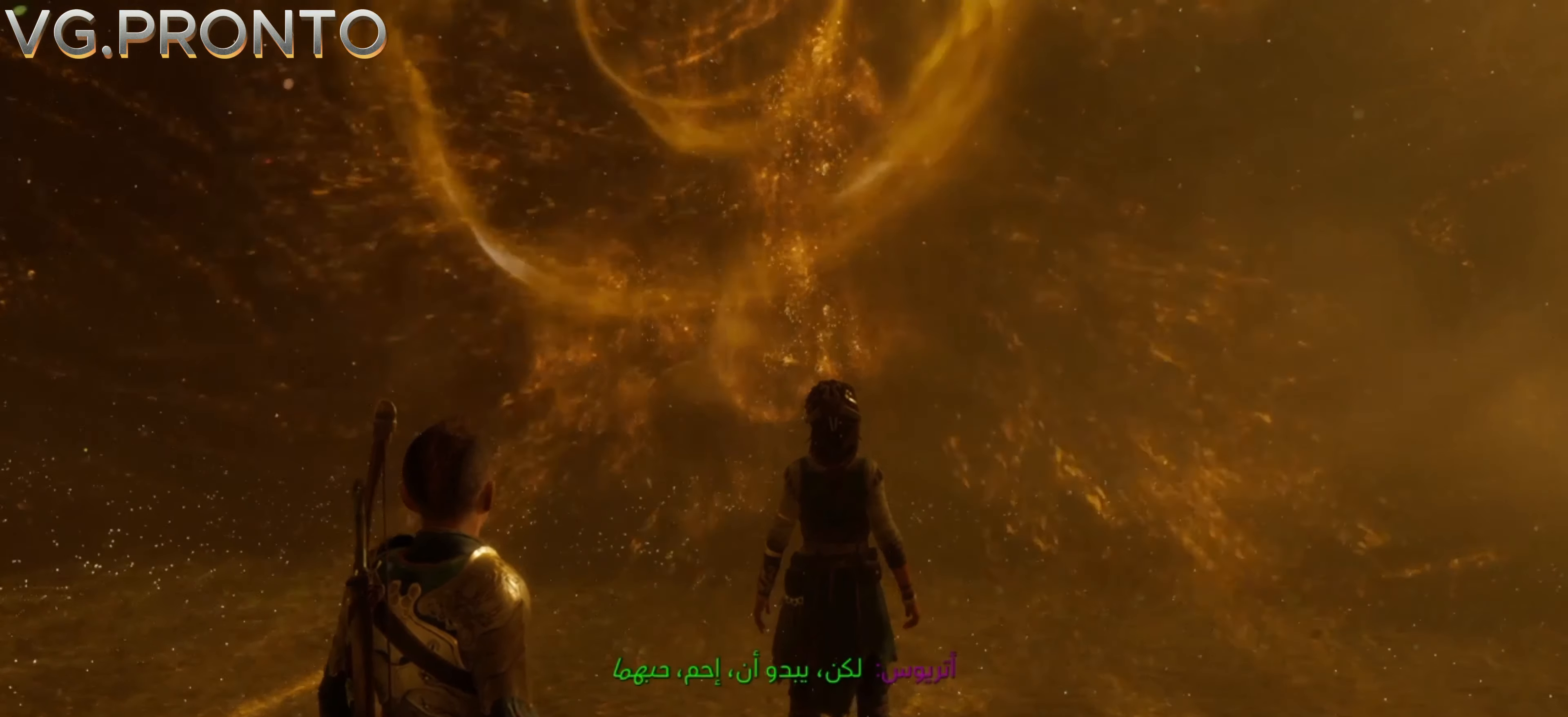
{"dt_ms": 500, "buttons": [], "left_stick": "center", "right_stick": "center", "events": []}
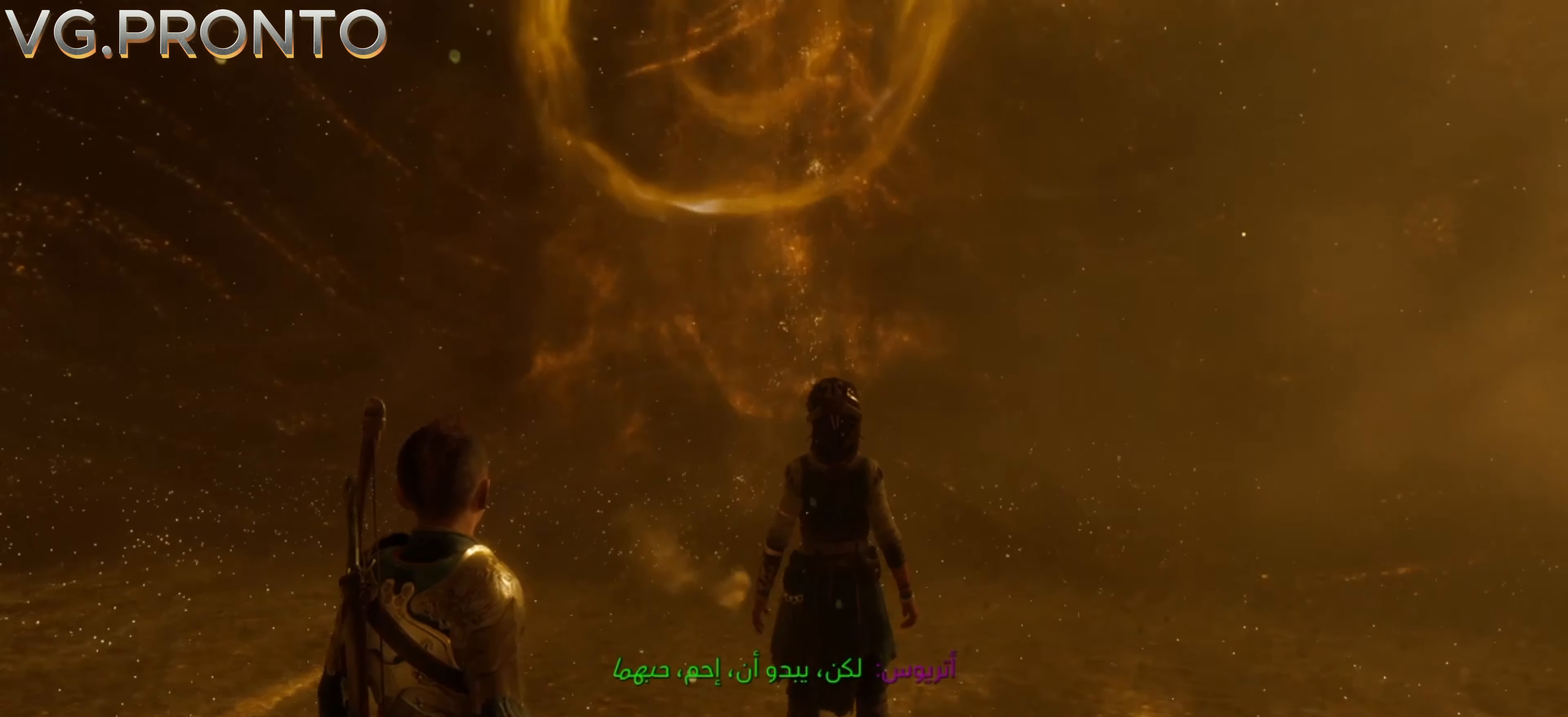
{"dt_ms": 500, "buttons": [], "left_stick": "center", "right_stick": "center", "events": []}
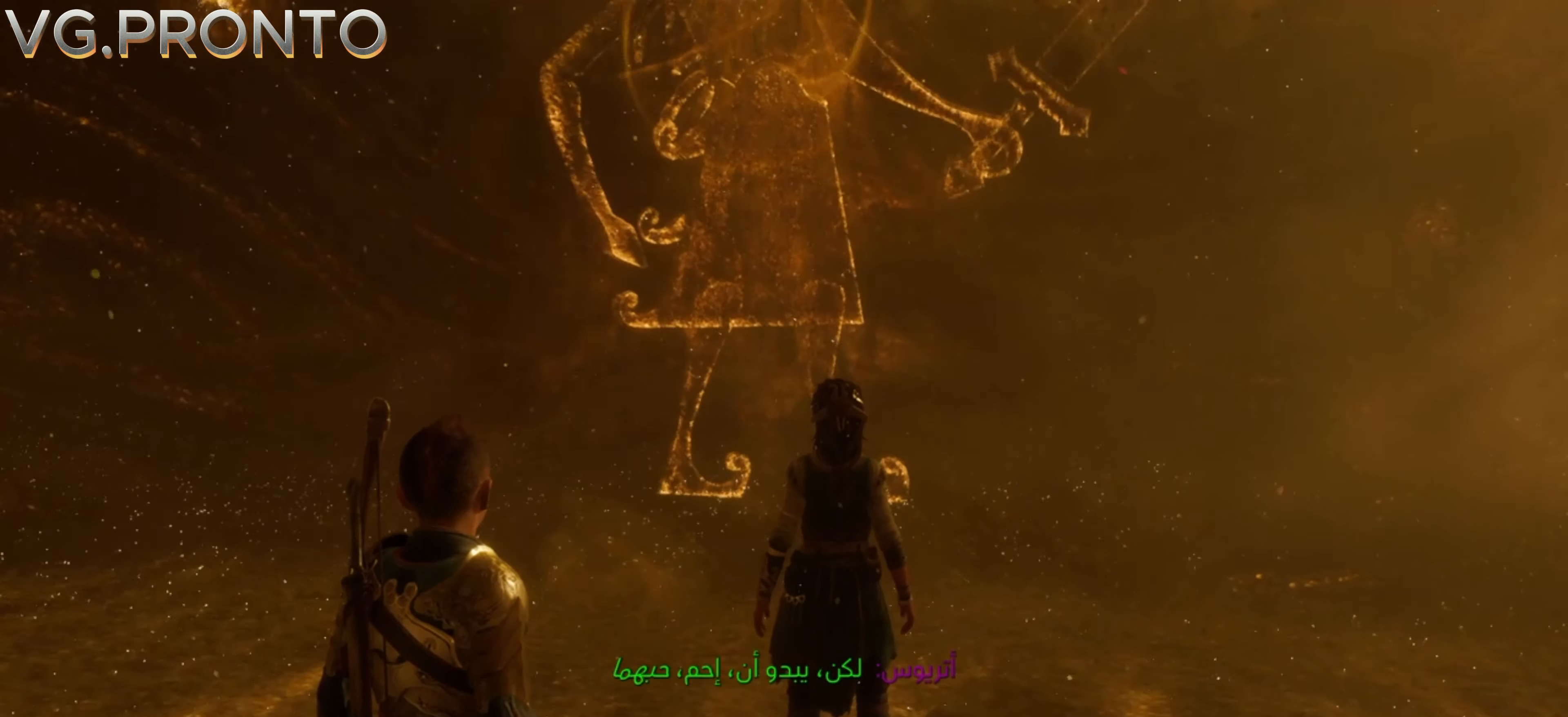
{"dt_ms": 500, "buttons": [], "left_stick": "center", "right_stick": "center", "events": []}
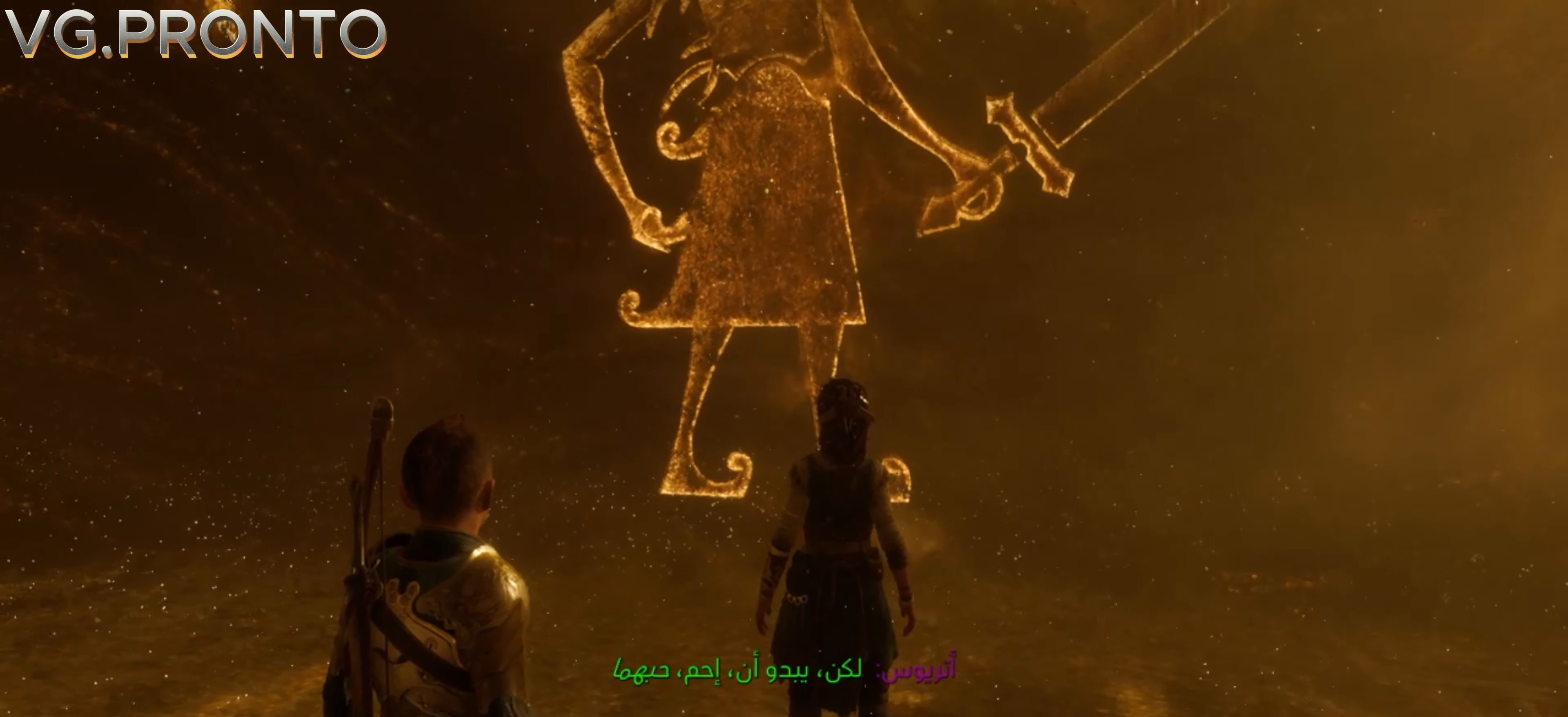
{"dt_ms": 500, "buttons": [], "left_stick": "center", "right_stick": "up-left", "events": [[50, "right_stick", "up-left"]]}
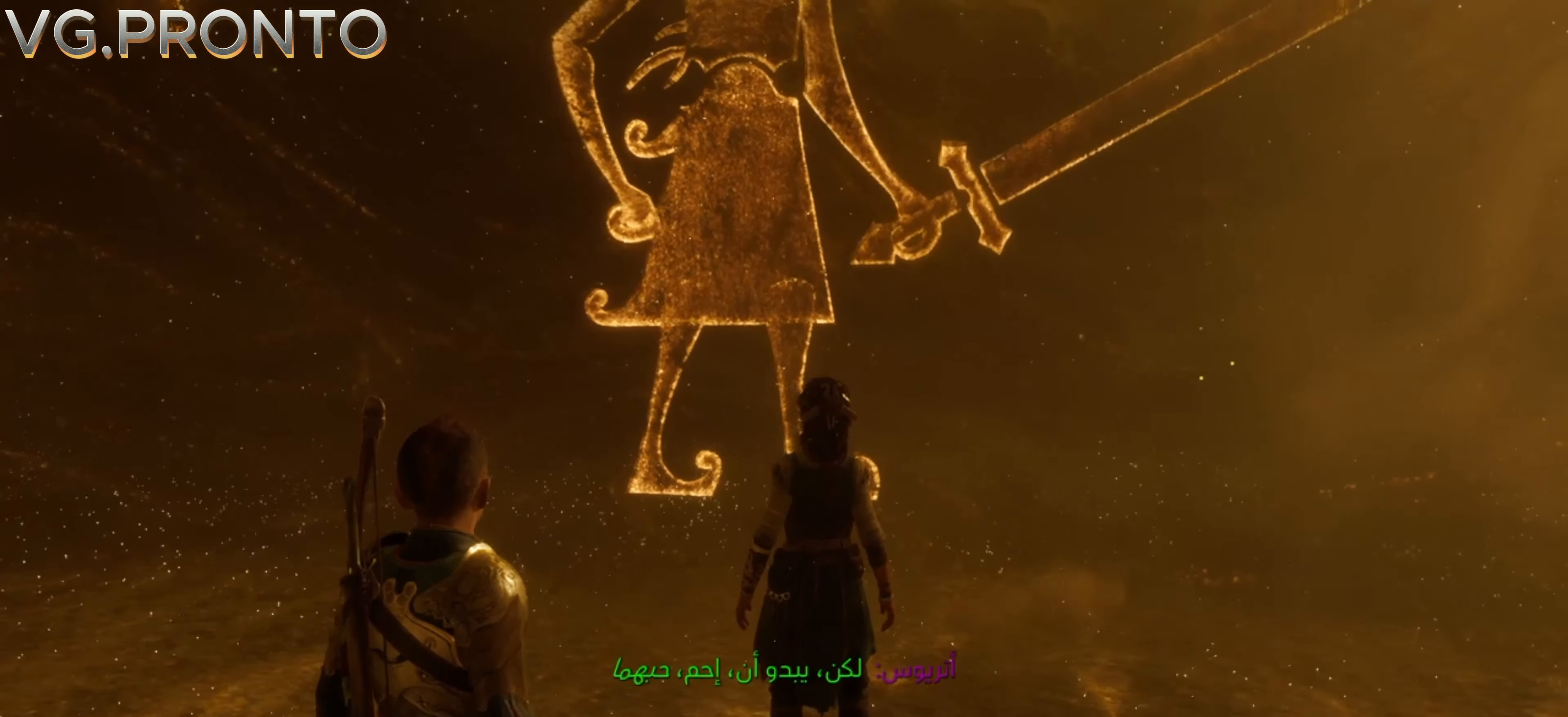
{"dt_ms": 500, "buttons": [], "left_stick": "center", "right_stick": "right", "events": [[350, "right_stick", "right"]]}
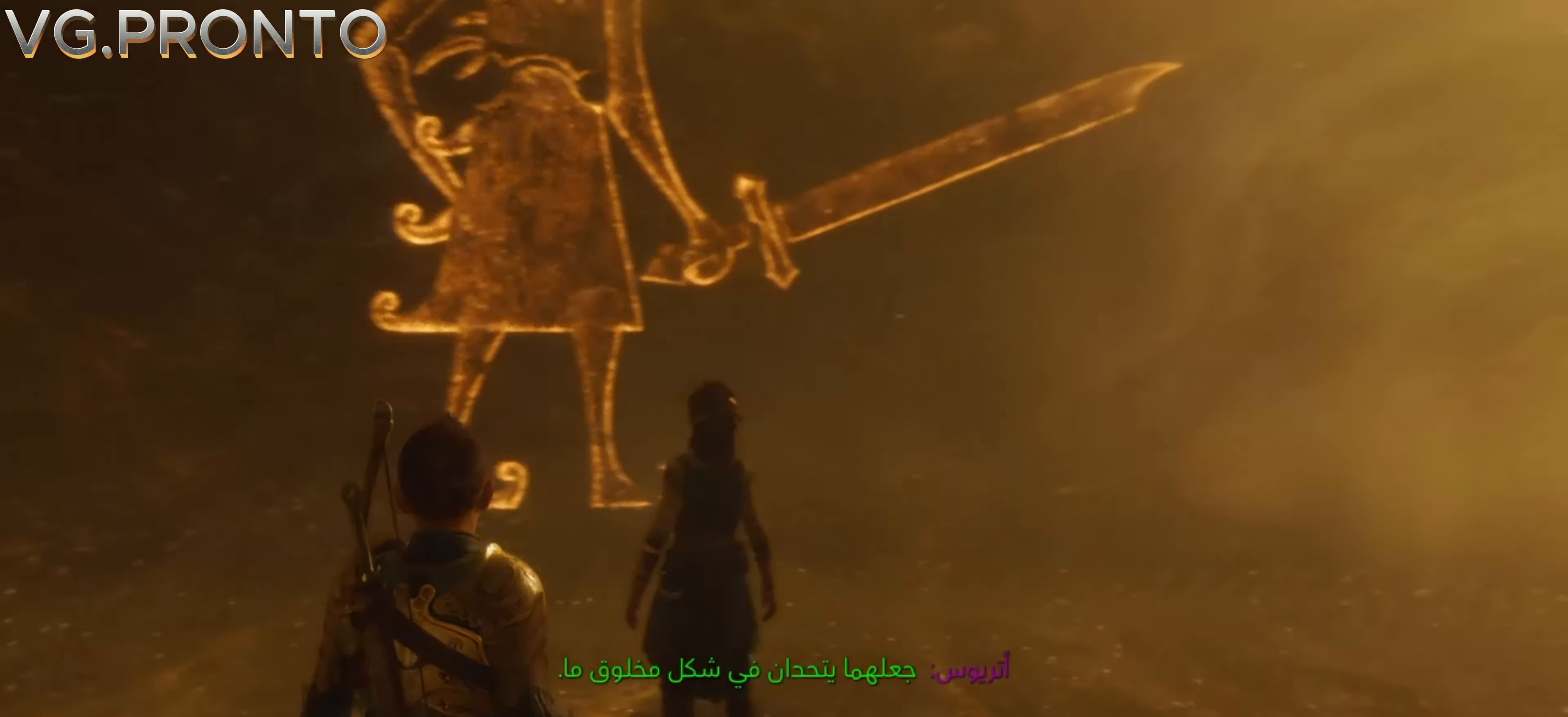
{"dt_ms": 500, "buttons": [], "left_stick": "center", "right_stick": "center", "events": [[217, "right_stick", "up-left"], [350, "right_stick", "center"]]}
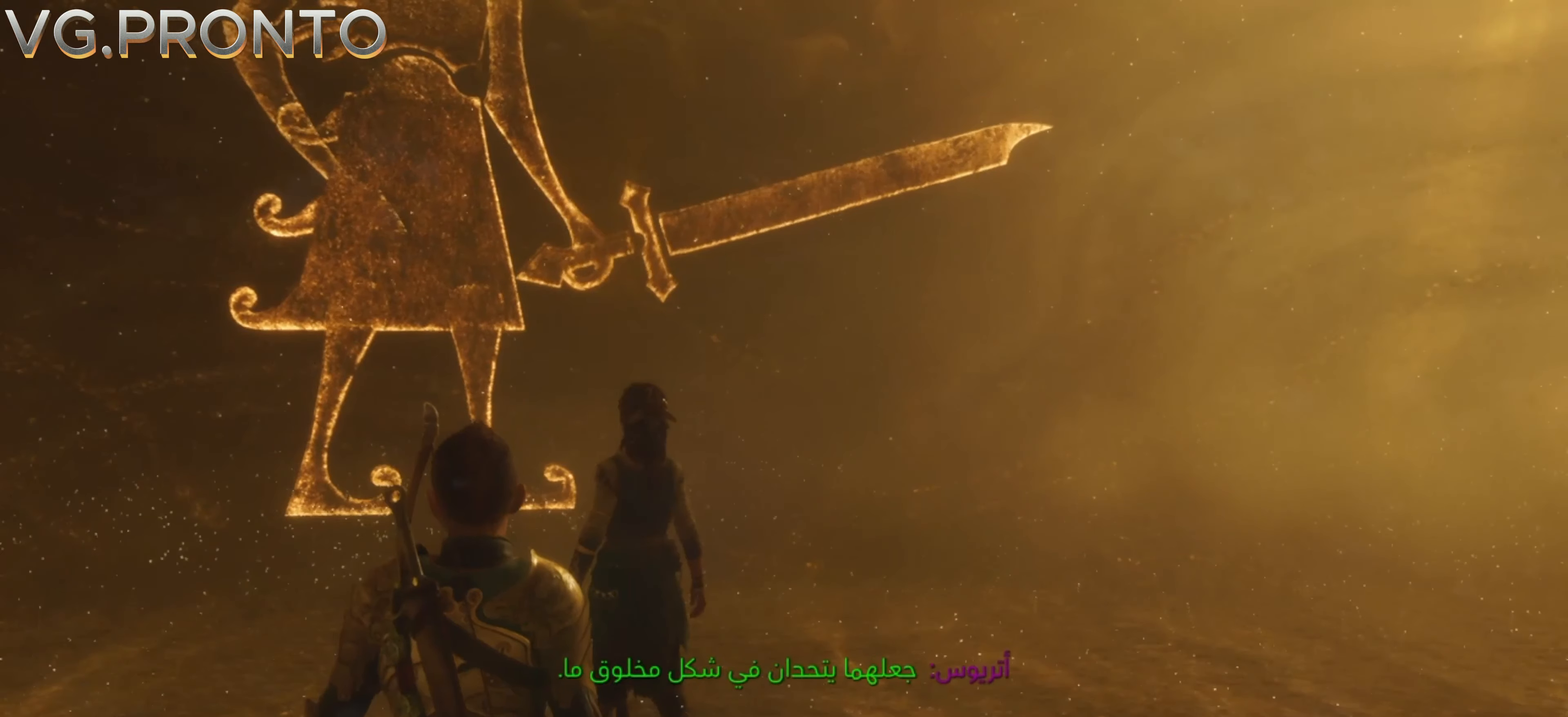
{"dt_ms": 500, "buttons": [], "left_stick": "center", "right_stick": "center", "events": [[117, "right_stick", "up-left"], [284, "right_stick", "center"]]}
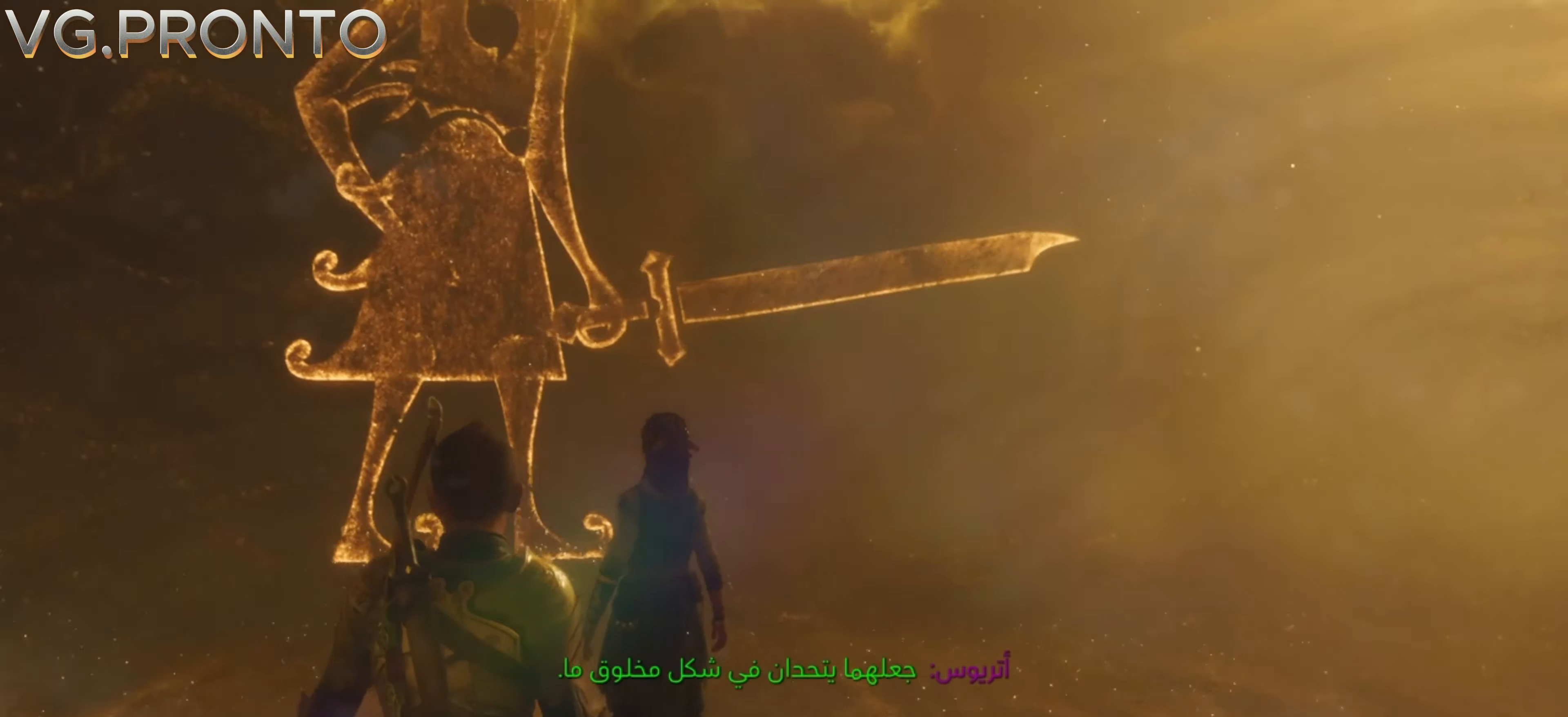
{"dt_ms": 500, "buttons": [], "left_stick": "center", "right_stick": "center", "events": []}
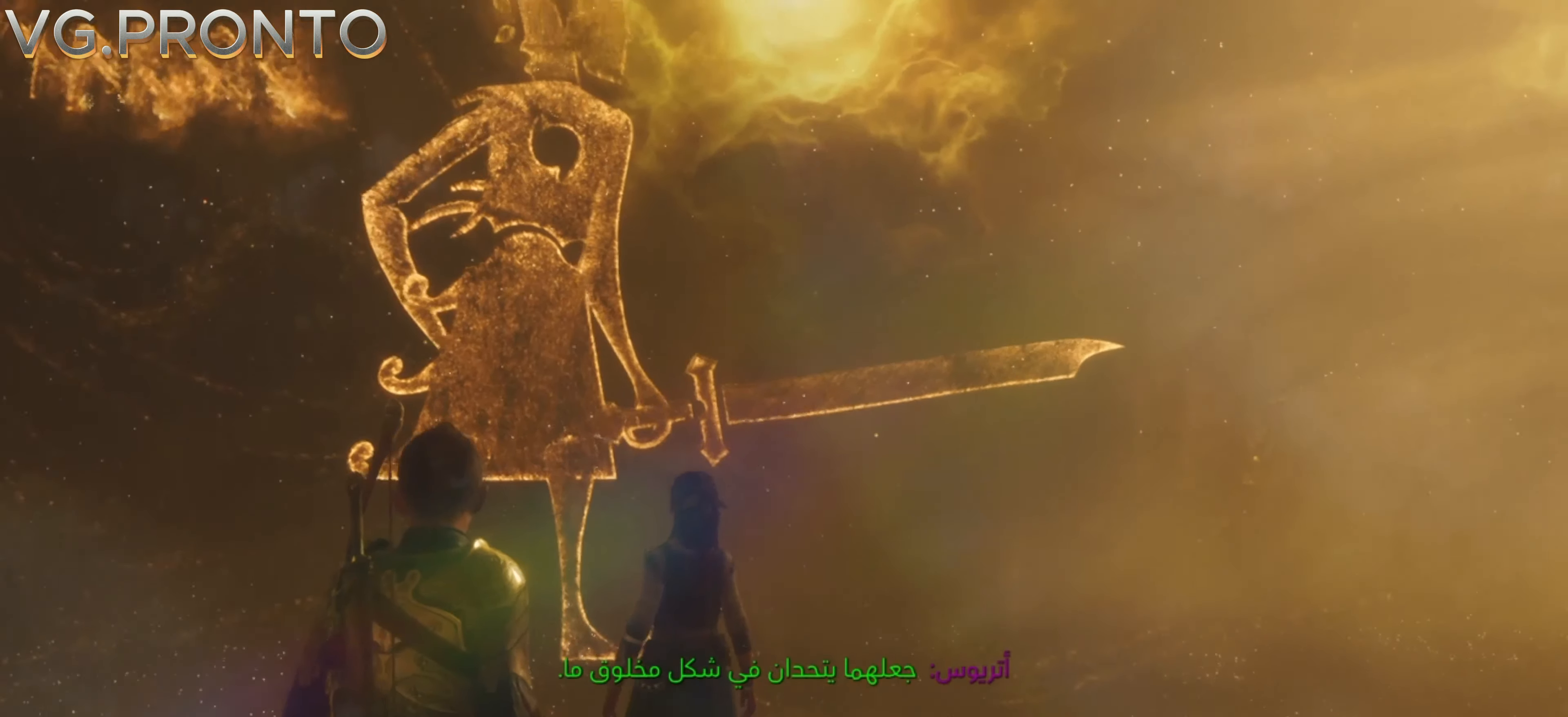
{"dt_ms": 1000, "buttons": [], "left_stick": "center", "right_stick": "center"}
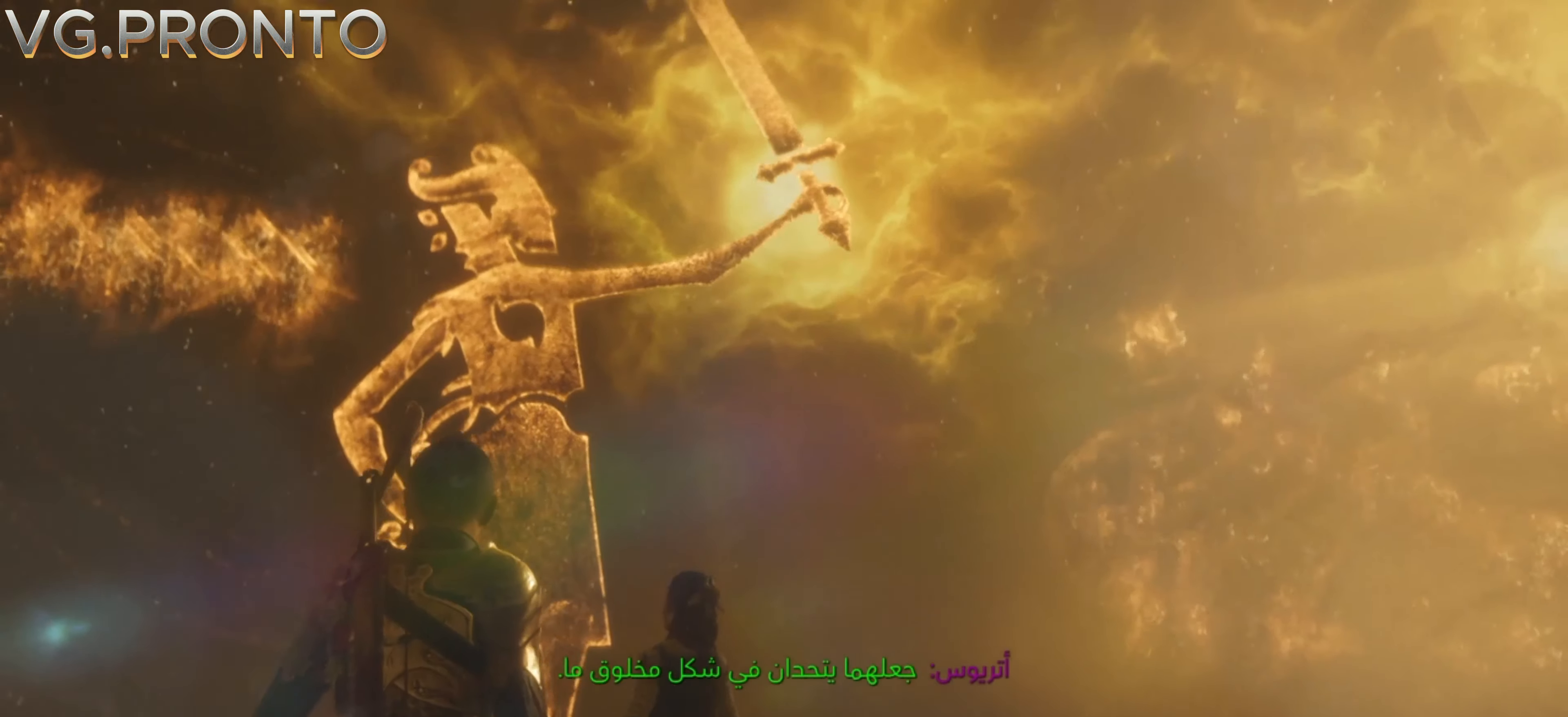
{"dt_ms": 500, "buttons": [], "left_stick": "center", "right_stick": "up-left", "events": [[384, "right_stick", "up-left"]]}
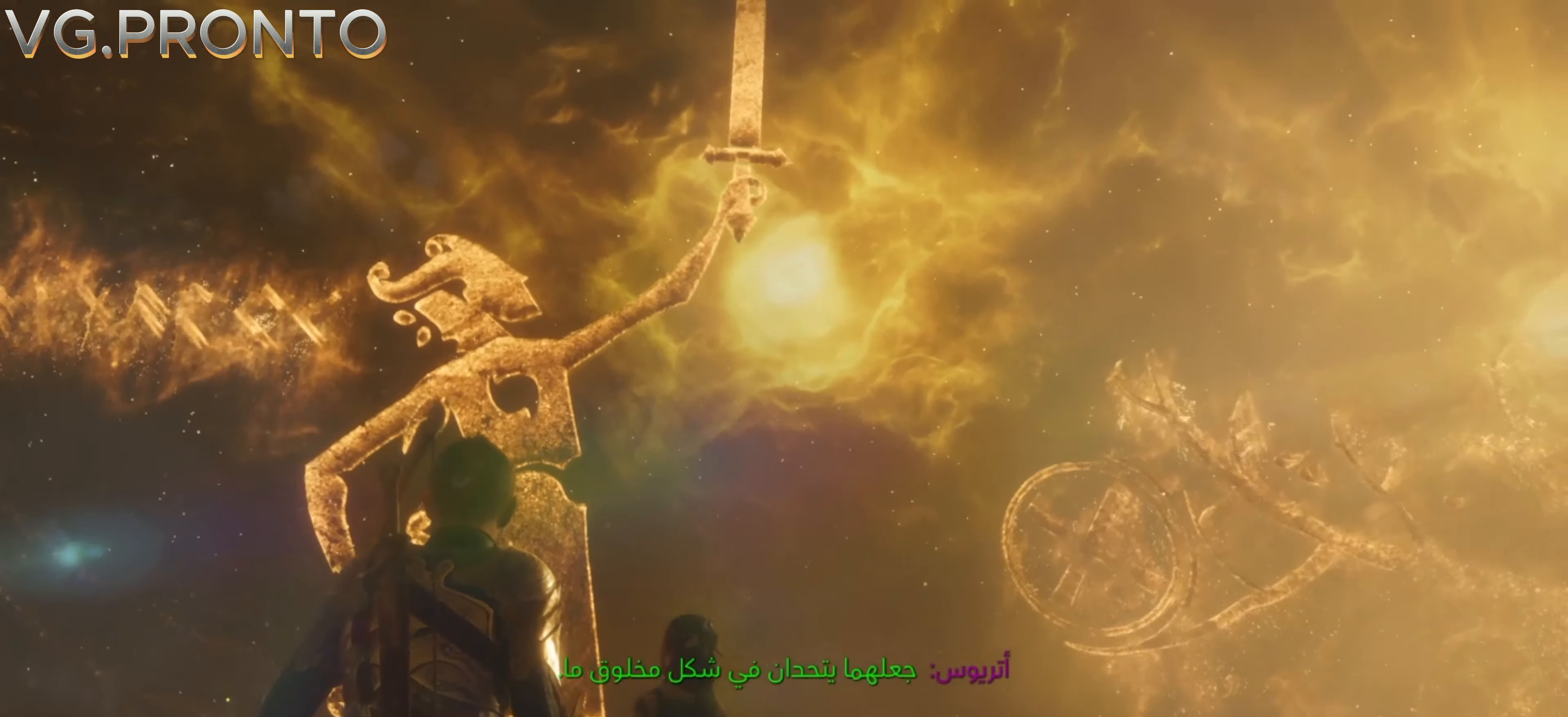
{"dt_ms": 500, "buttons": [], "left_stick": "center", "right_stick": "up-left", "events": [[84, "right_stick", "center"], [450, "right_stick", "up-left"]]}
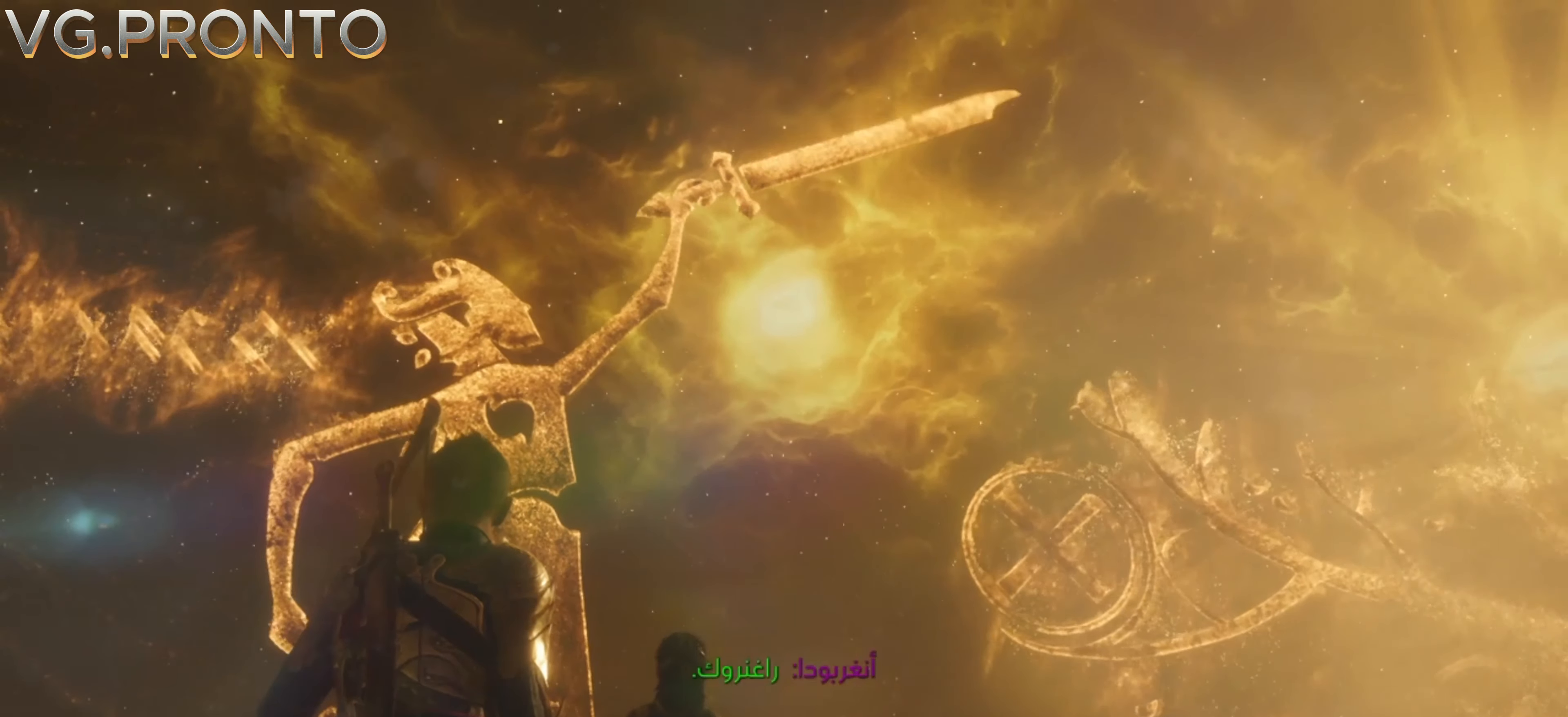
{"dt_ms": 500, "buttons": [], "left_stick": "center", "right_stick": "center", "events": [[50, "right_stick", "center"]]}
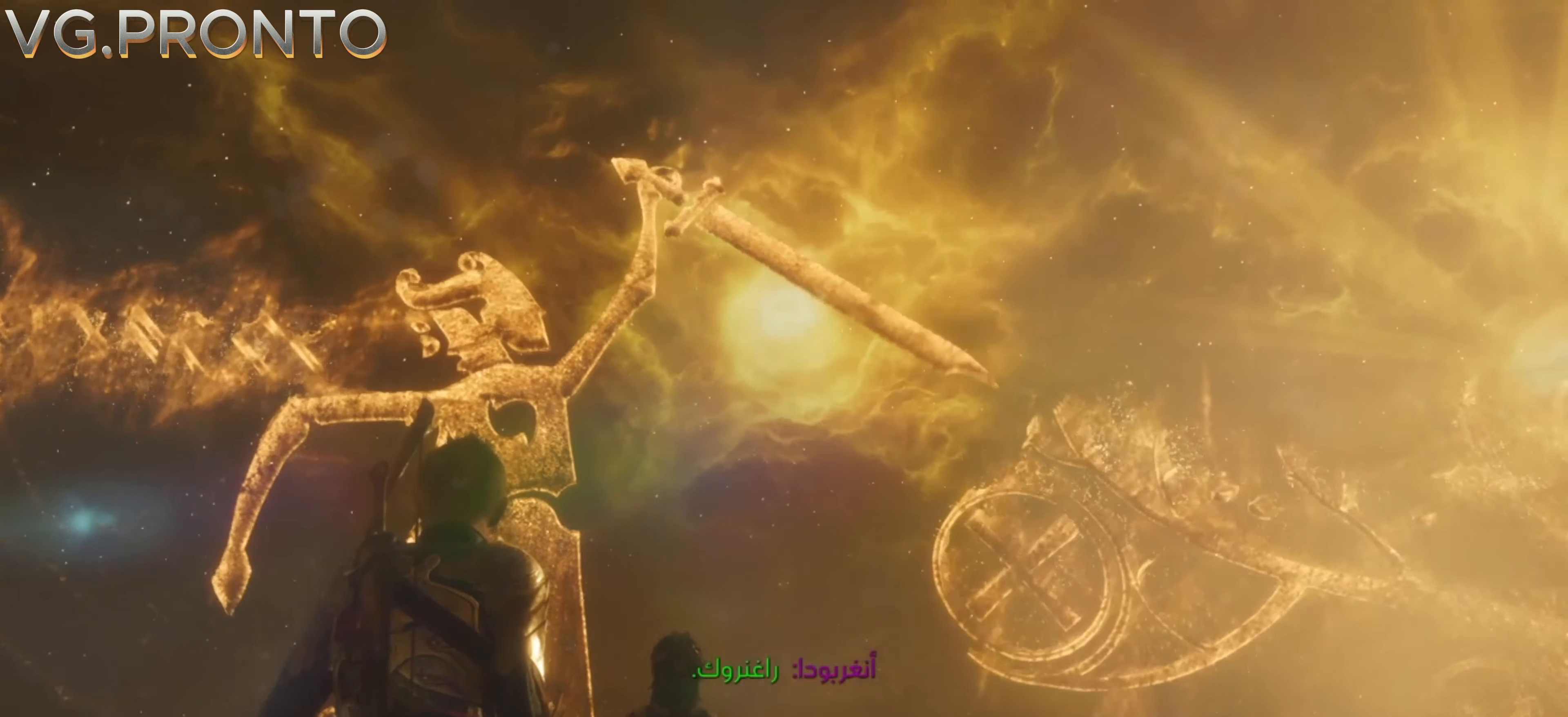
{"dt_ms": 500, "buttons": [], "left_stick": "center", "right_stick": "center", "events": []}